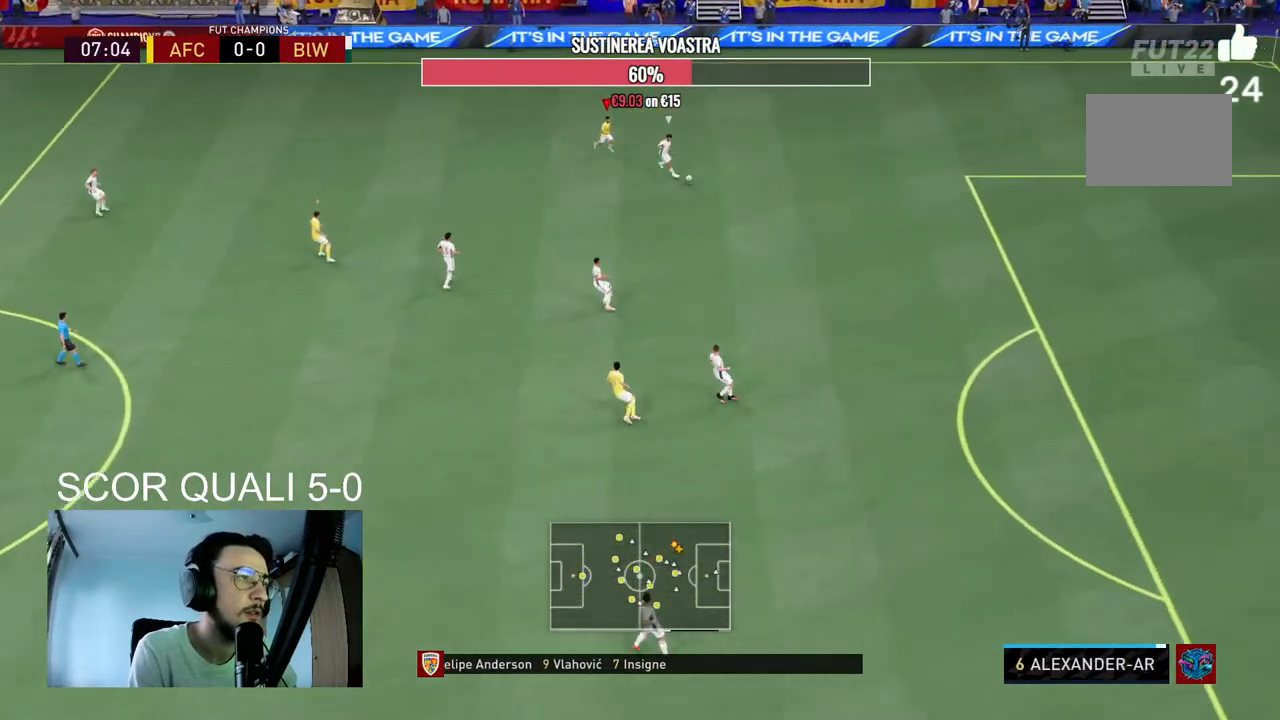
Gameplay with a controller (Xbox layout); each line is a JSON object with the inputs held at the frame after it. "events" lists button and stick changes between this image and that frame as [ms after this image, input, new state], when the widget could be followed in between. Not read: L3 R3.
{"buttons": ["L2", "R2"], "left_stick": "down", "right_stick": "center", "events": [[67, "R2", "down"]]}
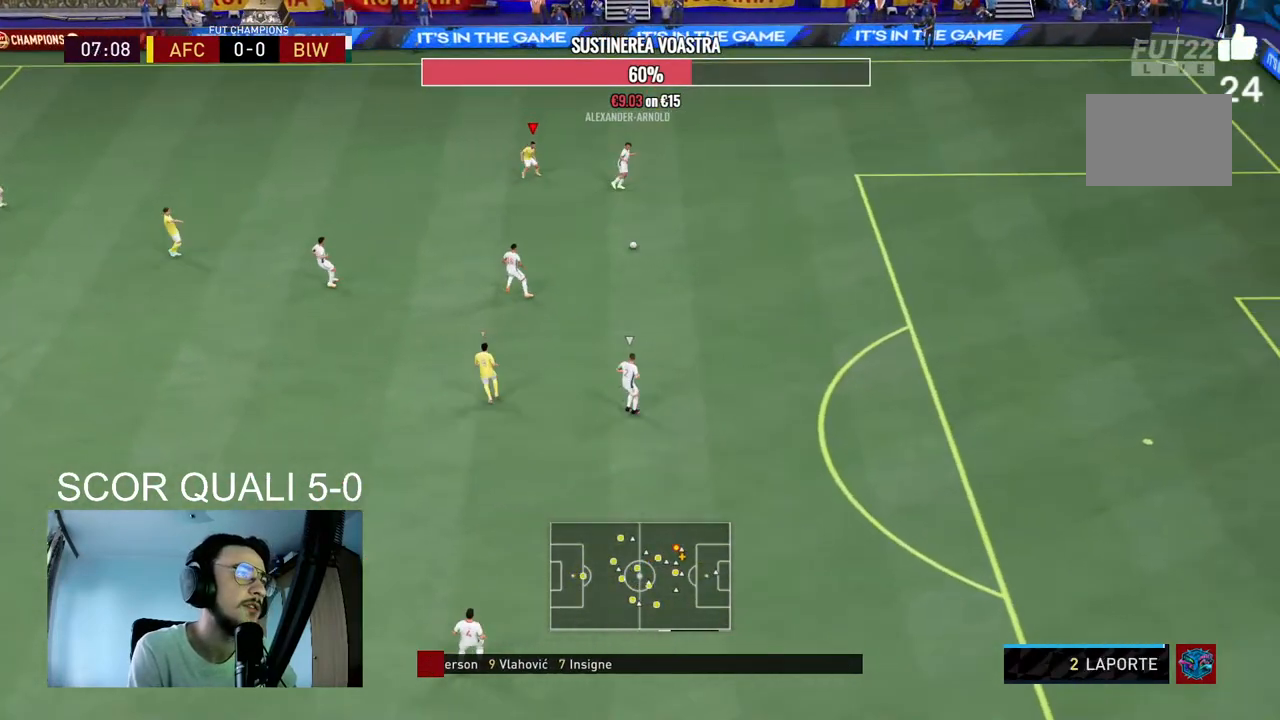
{"buttons": ["L2", "R2"], "left_stick": "up-right", "right_stick": "center", "events": [[67, "left_stick", "down-left"], [267, "left_stick", "up-left"], [300, "L2", "up"], [300, "R2", "up"], [333, "L1", "down"], [367, "left_stick", "up-right"], [400, "R2", "down"], [467, "L1", "up"], [500, "L2", "down"]]}
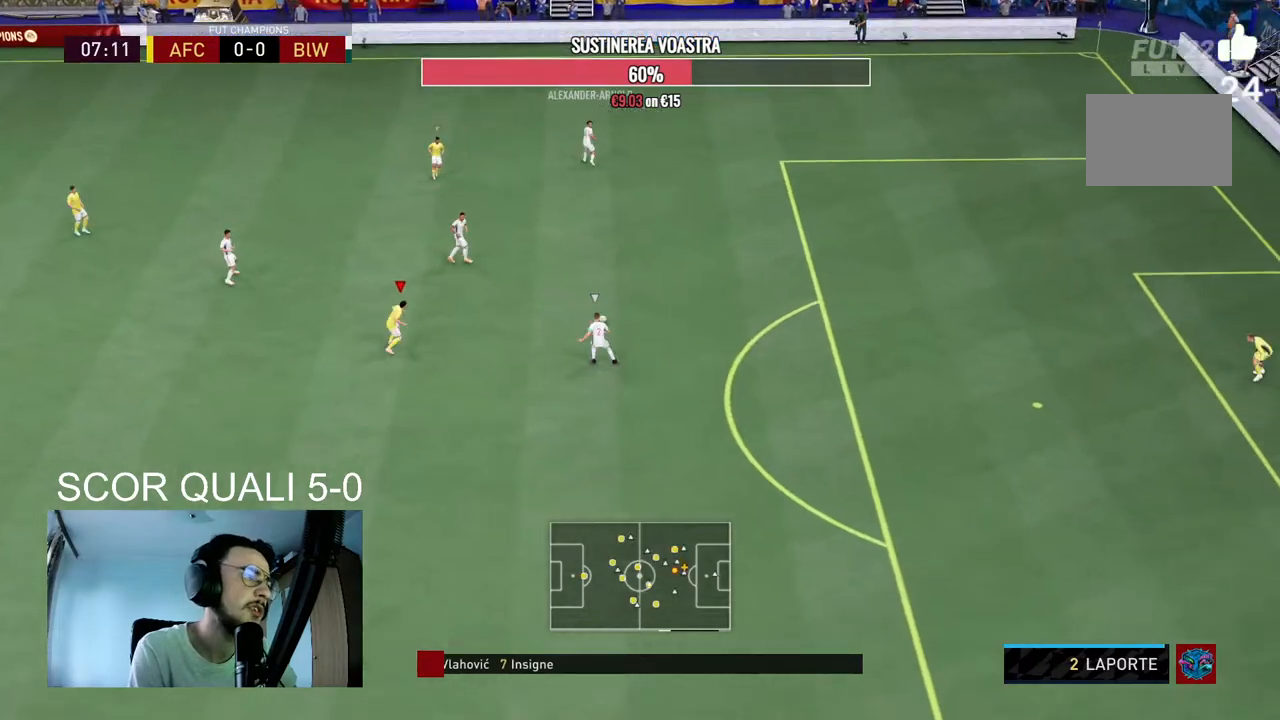
{"buttons": ["L2", "R2"], "left_stick": "down-right", "right_stick": "center", "events": [[100, "left_stick", "right"], [433, "left_stick", "down-right"]]}
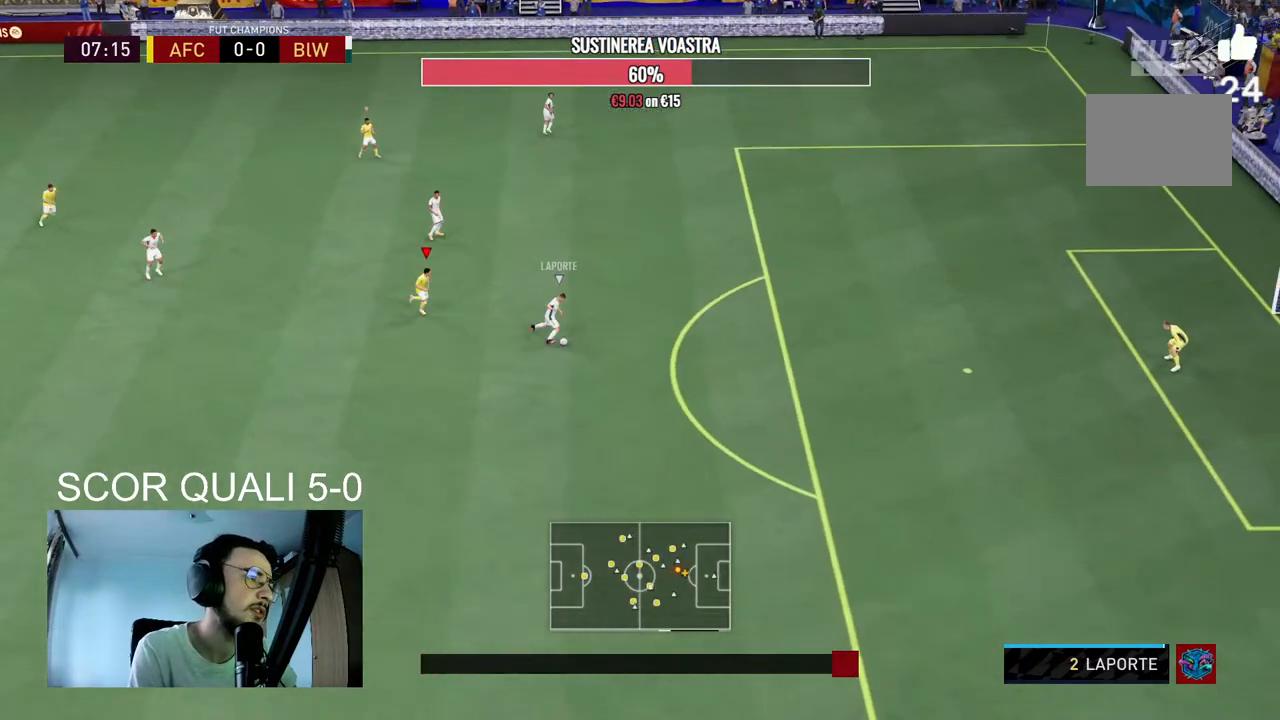
{"buttons": ["R2"], "left_stick": "down", "right_stick": "center", "events": [[67, "left_stick", "down"], [367, "L2", "up"]]}
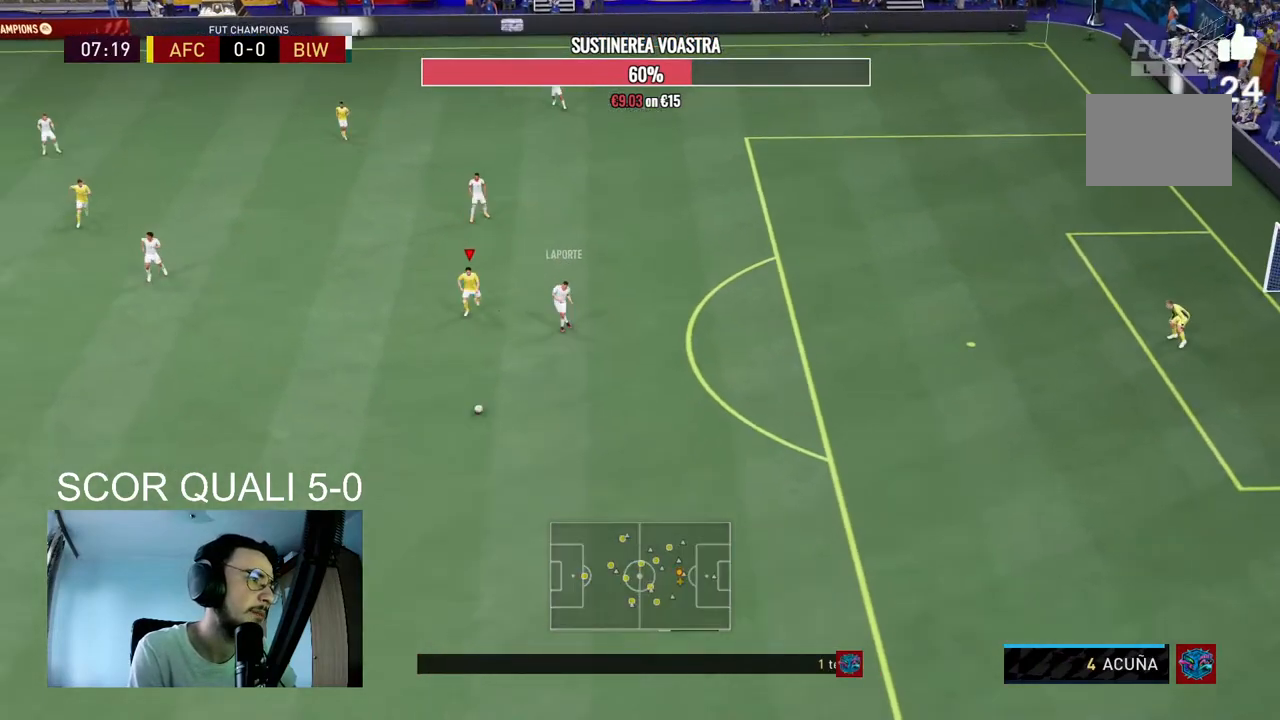
{"buttons": ["L2", "R2"], "left_stick": "right", "right_stick": "center", "events": [[200, "left_stick", "down-right"], [200, "right_stick", "down-left"], [267, "right_stick", "center"], [400, "L2", "down"], [400, "left_stick", "right"]]}
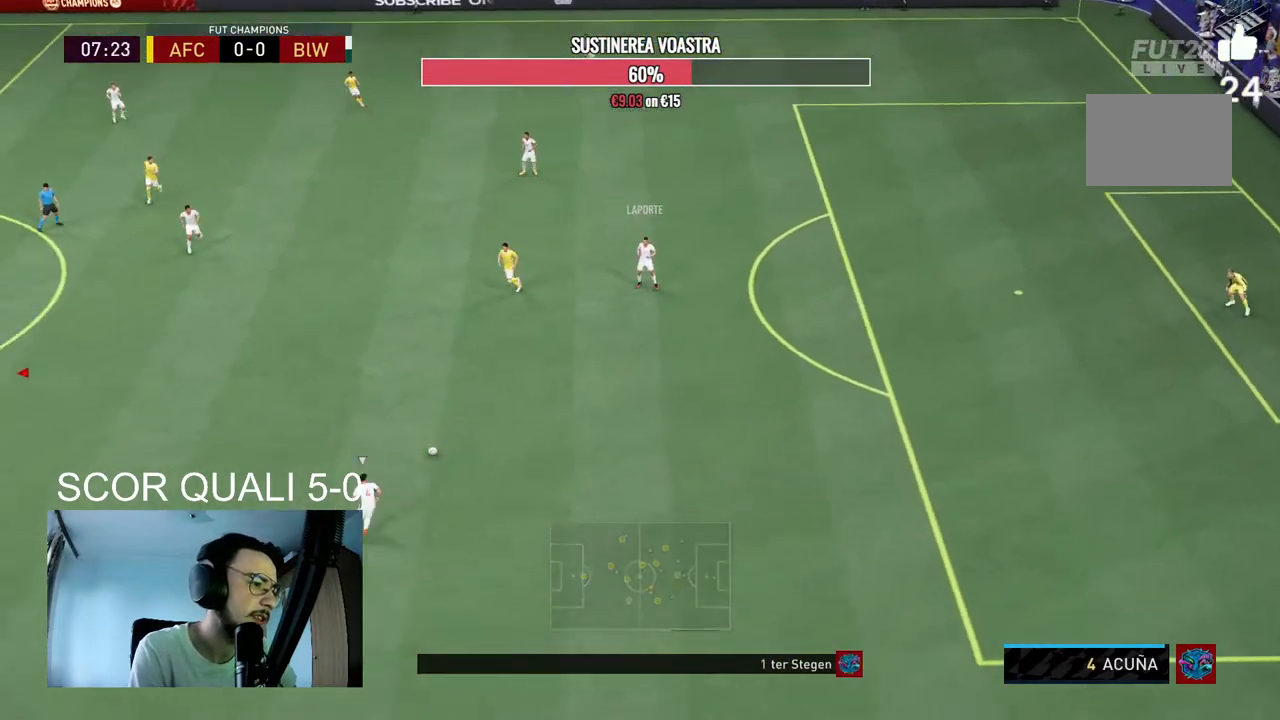
{"buttons": ["R2"], "left_stick": "right", "right_stick": "center", "events": [[467, "L2", "up"]]}
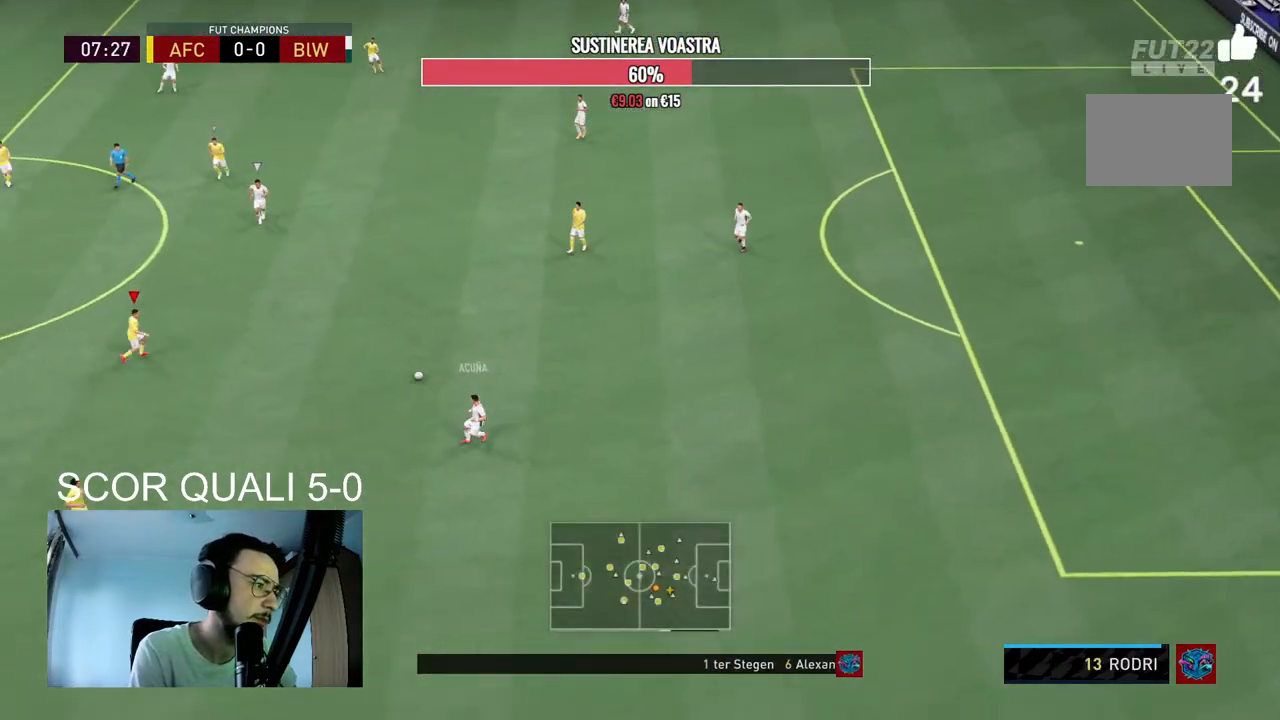
{"buttons": [], "left_stick": "up-right", "right_stick": "center", "events": [[333, "left_stick", "up-right"], [400, "R2", "up"]]}
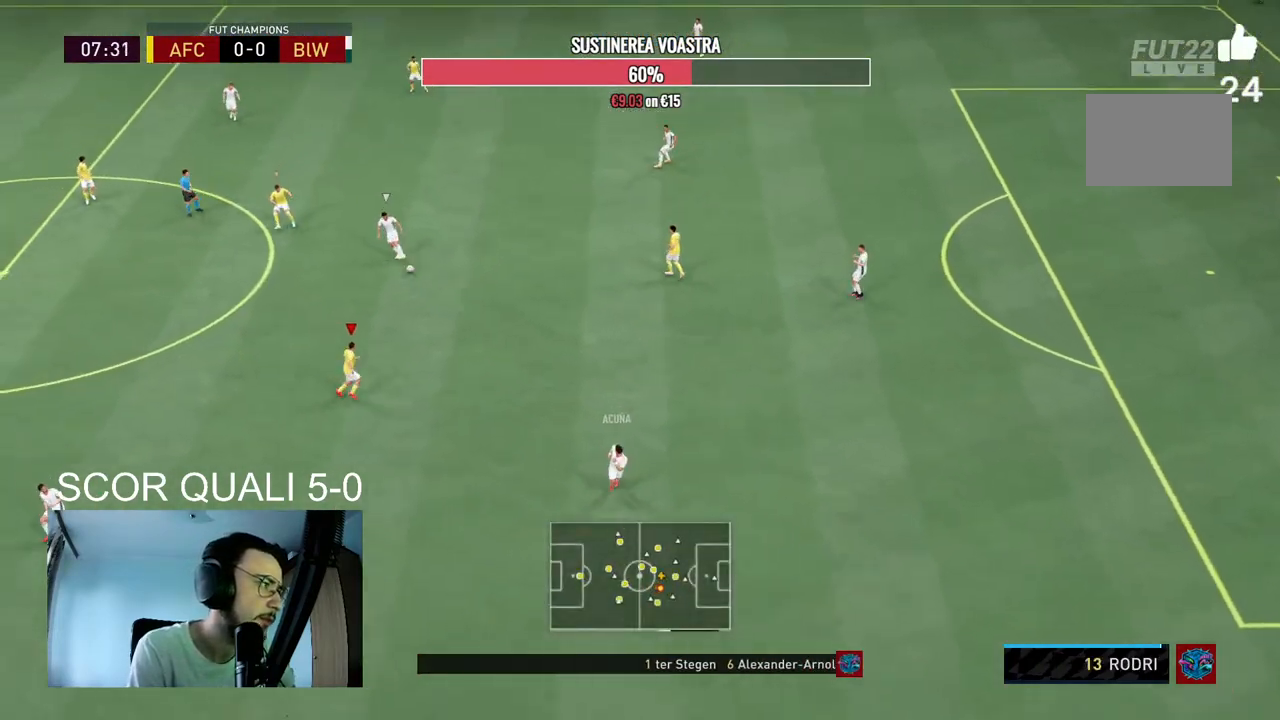
{"buttons": ["L2", "R2"], "left_stick": "down-right", "right_stick": "center", "events": [[33, "L1", "down"], [33, "R2", "down"], [33, "left_stick", "up-left"], [133, "L1", "up"], [133, "left_stick", "down-left"], [233, "L2", "down"], [333, "left_stick", "down"], [433, "left_stick", "down-right"]]}
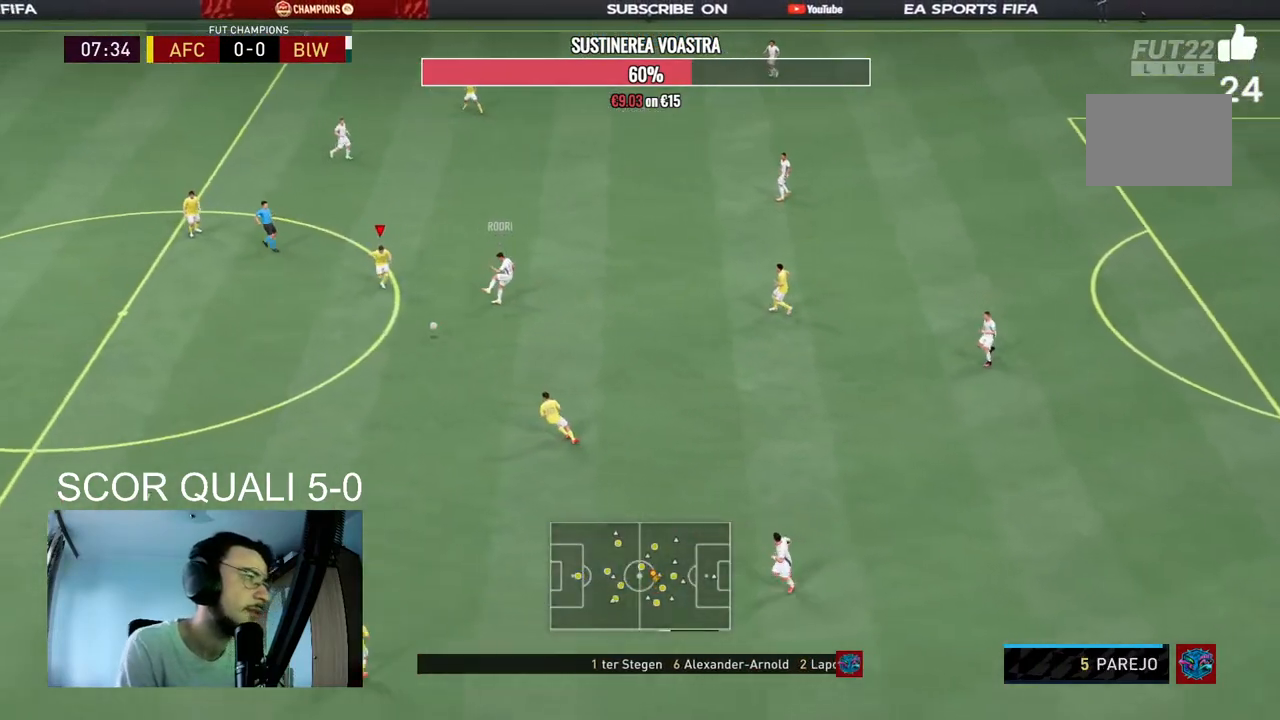
{"buttons": ["R2"], "left_stick": "up-left", "right_stick": "center", "events": [[300, "R2", "up"], [367, "left_stick", "down-left"], [400, "L2", "up"], [467, "R2", "down"], [467, "left_stick", "up-left"]]}
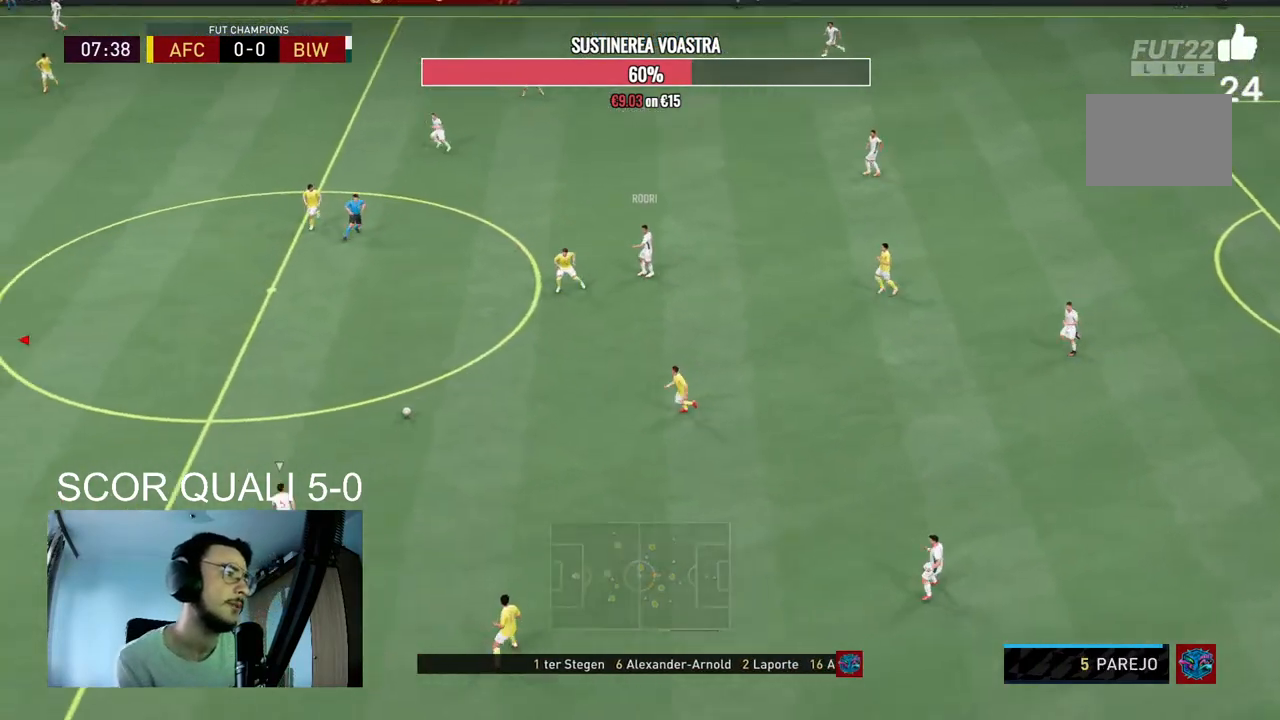
{"buttons": ["L2", "R2"], "left_stick": "right", "right_stick": "center", "events": [[67, "left_stick", "up-right"], [133, "L2", "down"], [500, "left_stick", "right"]]}
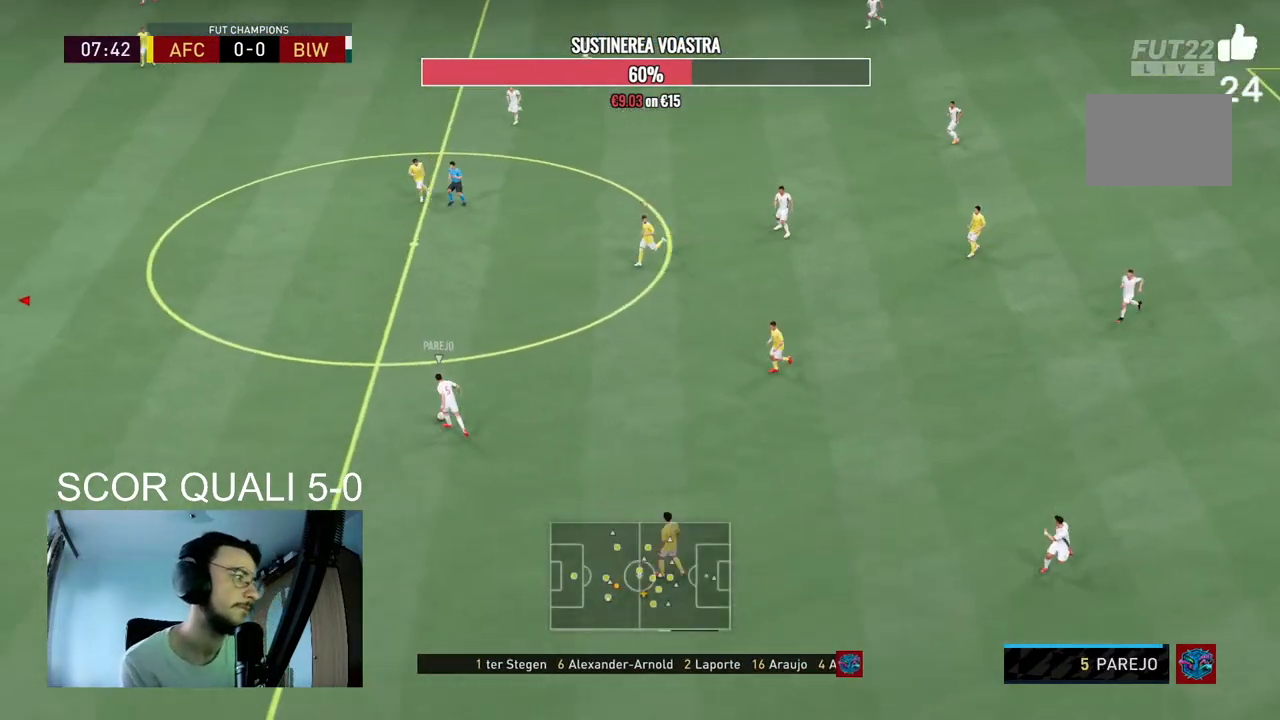
{"buttons": ["L2", "R2"], "left_stick": "right", "right_stick": "center", "events": []}
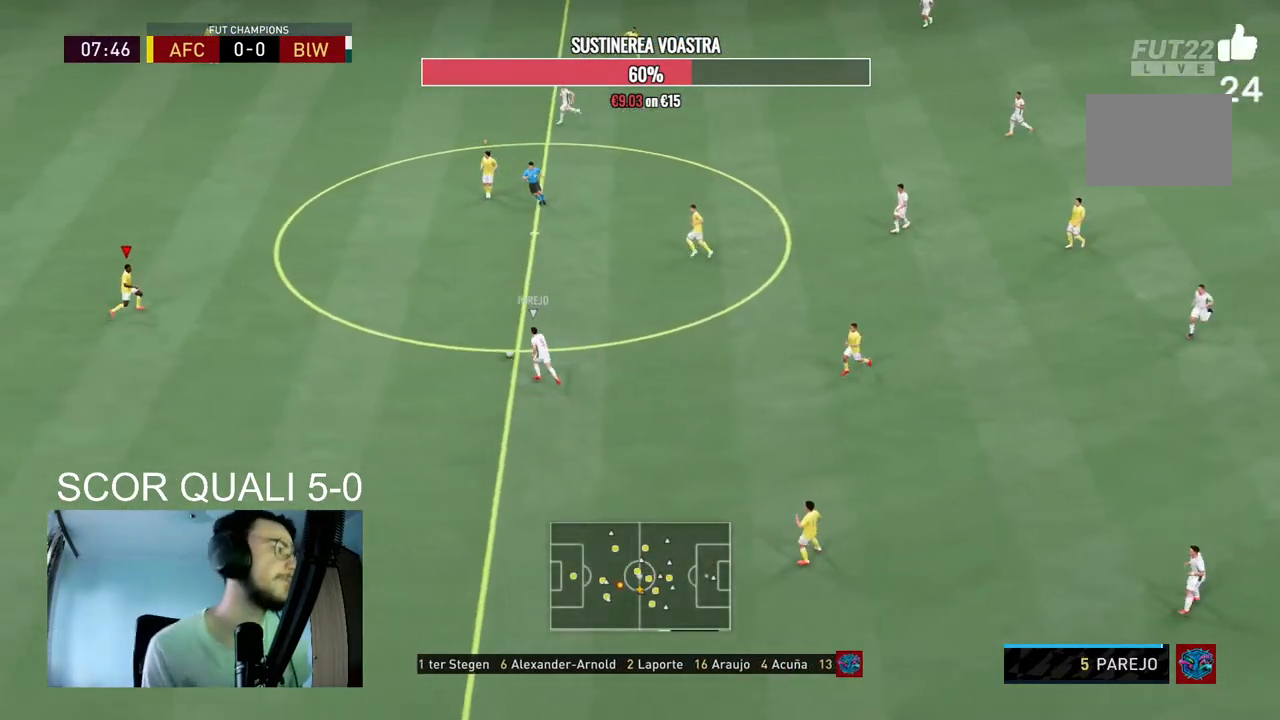
{"buttons": [], "left_stick": "center", "right_stick": "center", "events": [[33, "L2", "up"], [400, "left_stick", "center"], [500, "R2", "up"]]}
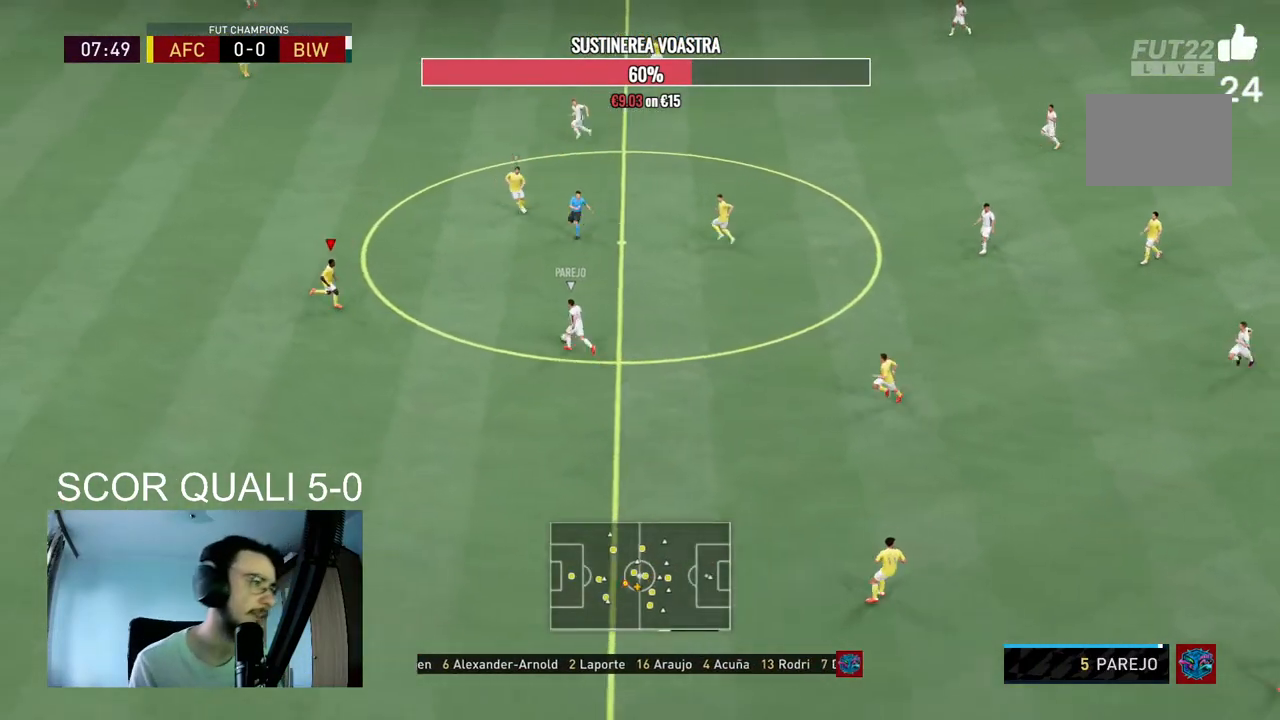
{"buttons": ["L2", "R2"], "left_stick": "right", "right_stick": "center", "events": [[33, "L2", "down"], [67, "left_stick", "right"], [100, "R2", "down"]]}
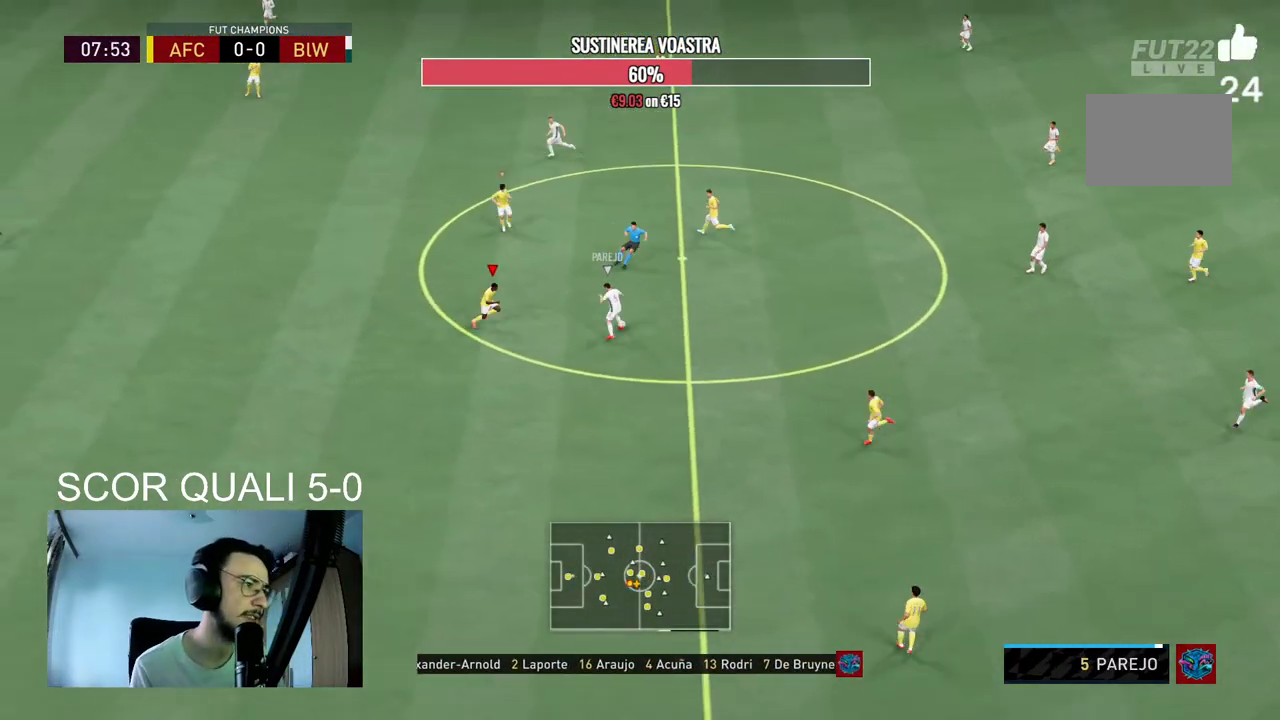
{"buttons": ["R2"], "left_stick": "up", "right_stick": "center", "events": [[100, "left_stick", "up-right"], [300, "left_stick", "up"], [367, "L2", "up"]]}
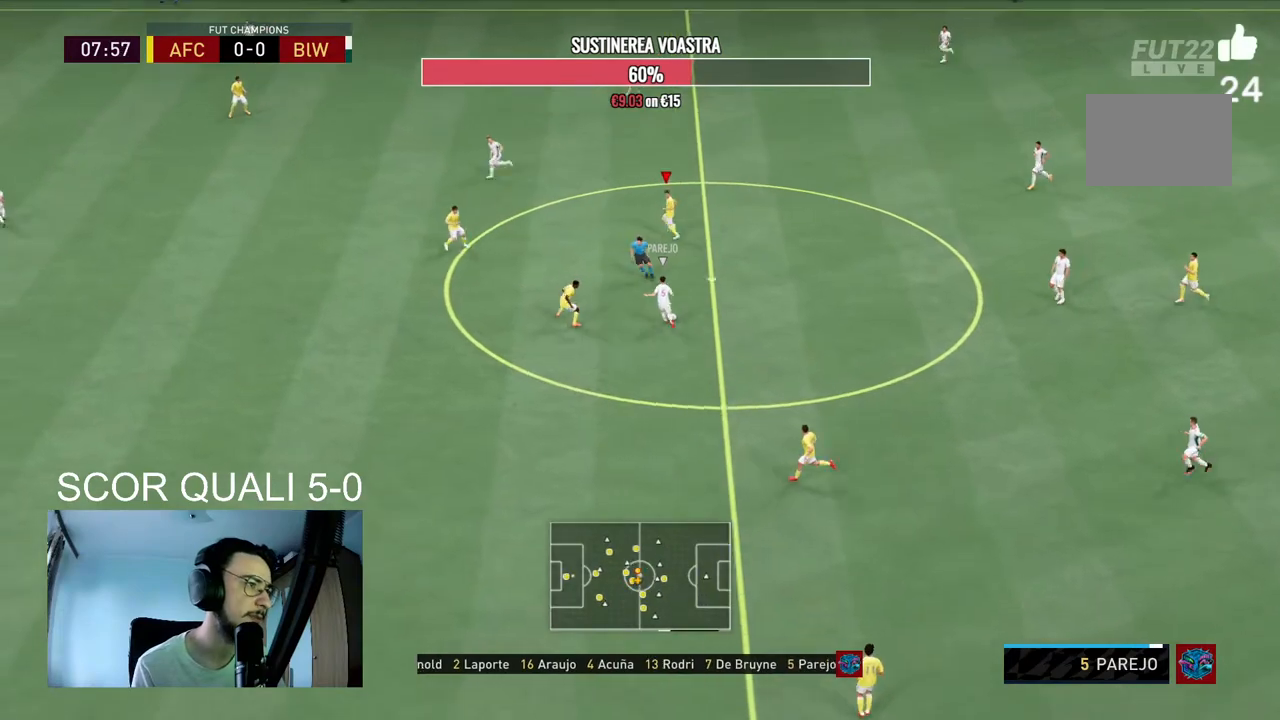
{"buttons": ["L2", "R2"], "left_stick": "up", "right_stick": "center", "events": [[133, "L2", "down"]]}
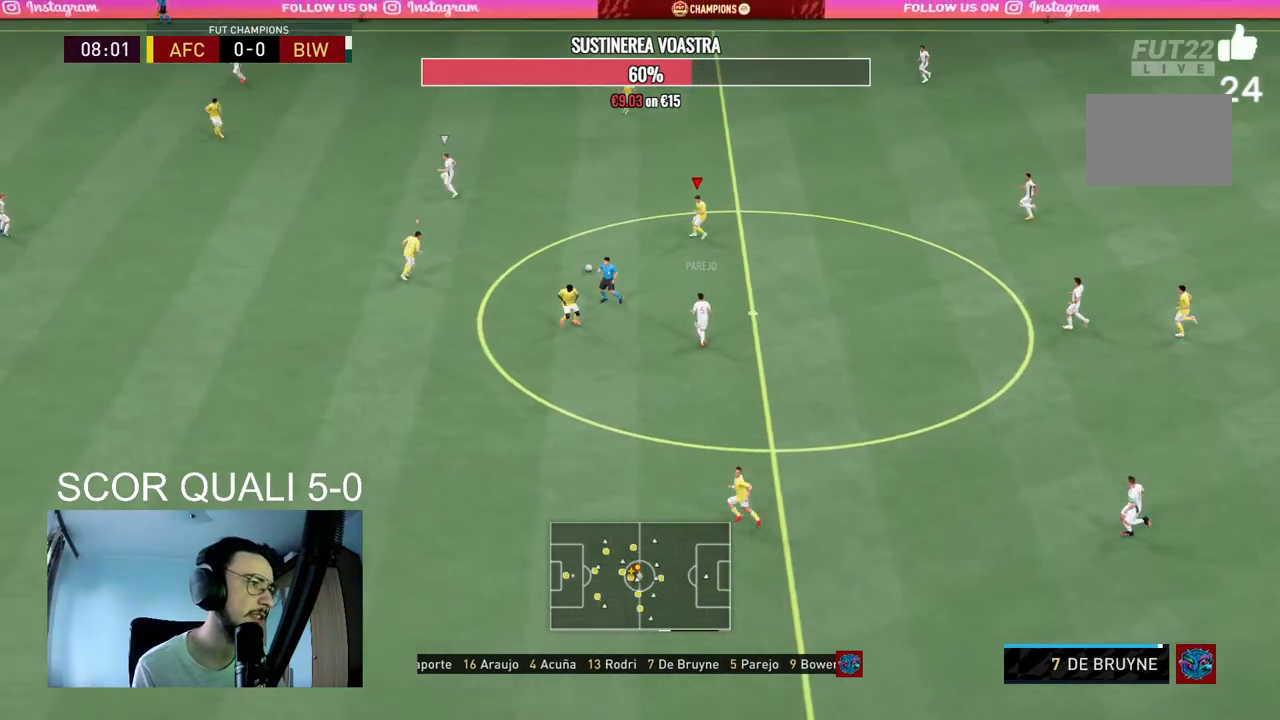
{"buttons": ["L2", "R2"], "left_stick": "up-left", "right_stick": "center", "events": [[33, "left_stick", "up-left"], [133, "L2", "up"], [367, "L2", "down"]]}
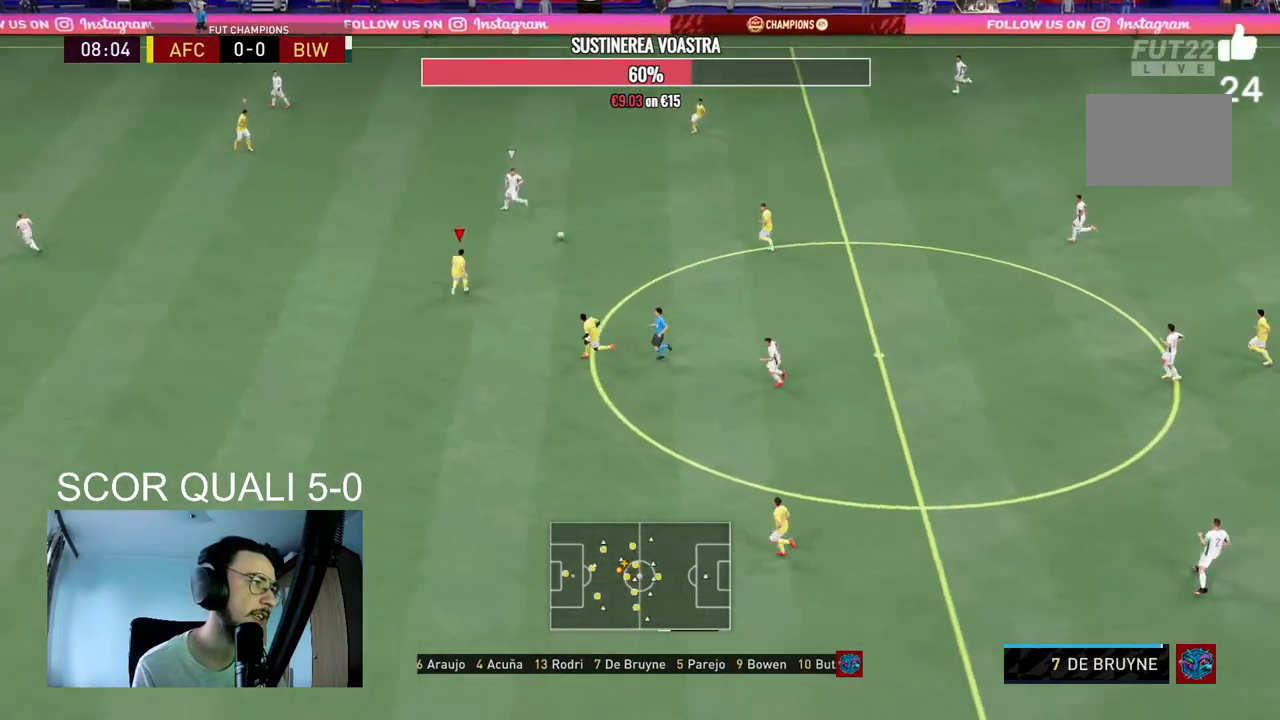
{"buttons": ["R2"], "left_stick": "up-left", "right_stick": "center", "events": [[133, "L2", "up"]]}
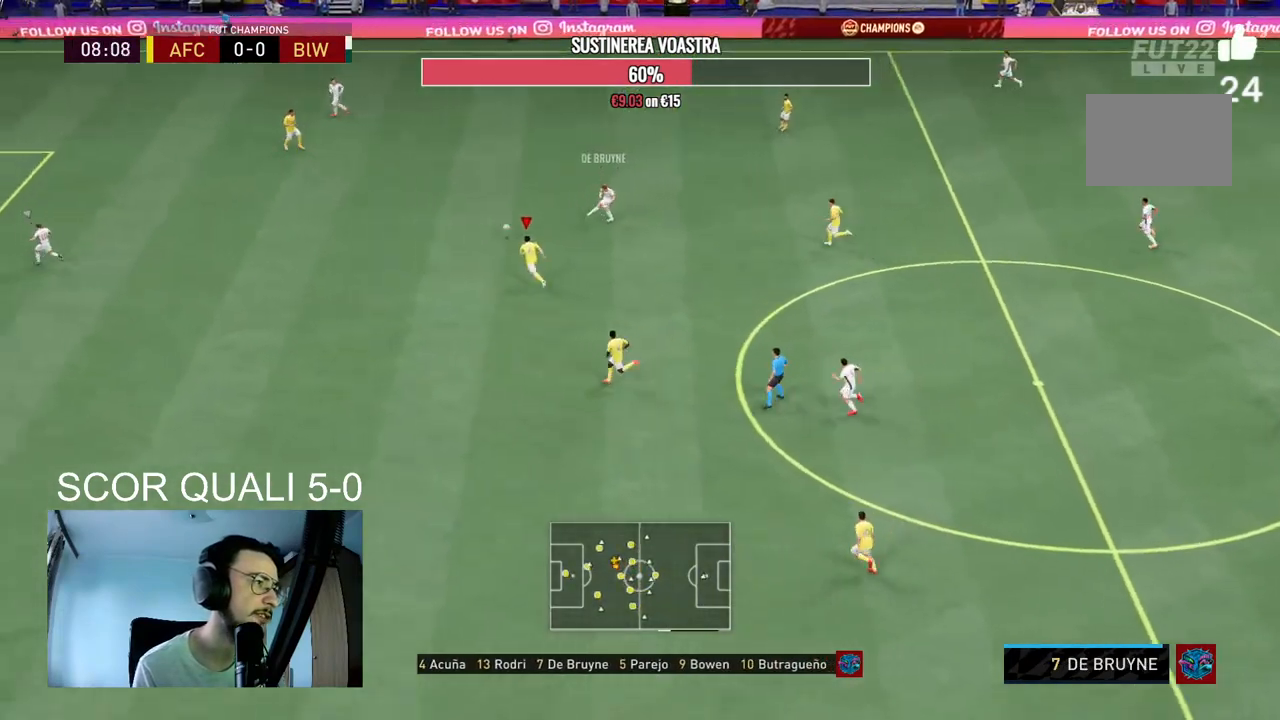
{"buttons": ["L2", "R2"], "left_stick": "up-right", "right_stick": "center", "events": [[267, "L1", "down"], [300, "R2", "up"], [333, "left_stick", "up"], [367, "L1", "up"], [400, "R2", "down"], [433, "L2", "down"], [433, "left_stick", "up-right"]]}
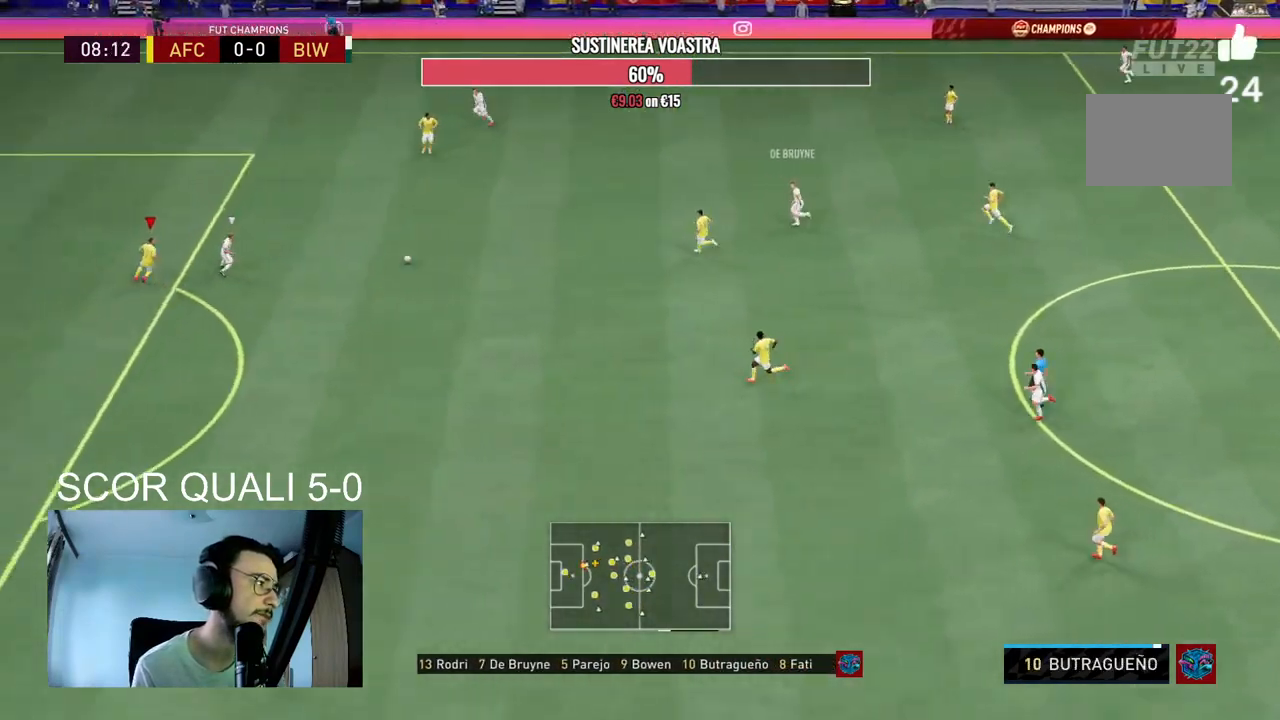
{"buttons": ["L2"], "left_stick": "down", "right_stick": "center", "events": [[133, "left_stick", "right"], [400, "R2", "up"], [467, "left_stick", "down"]]}
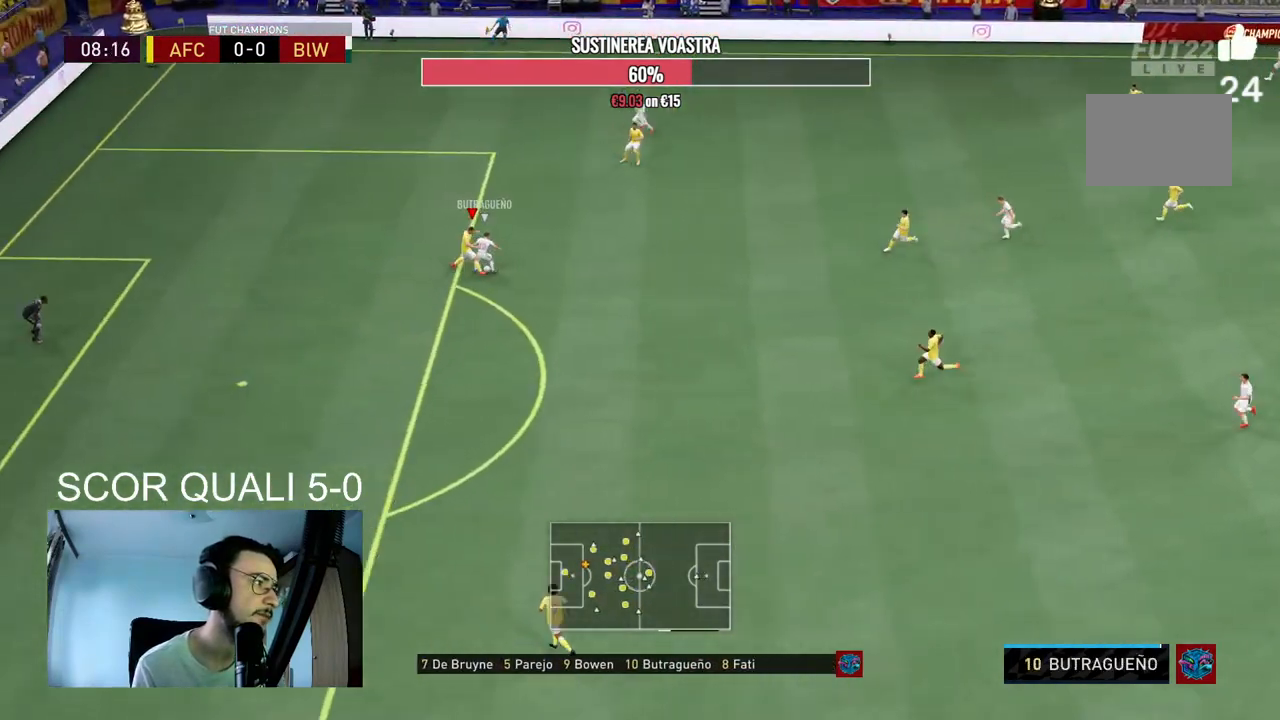
{"buttons": ["L2", "R2"], "left_stick": "down", "right_stick": "center", "events": [[33, "left_stick", "down-left"], [67, "R2", "down"], [133, "left_stick", "left"], [467, "left_stick", "down"]]}
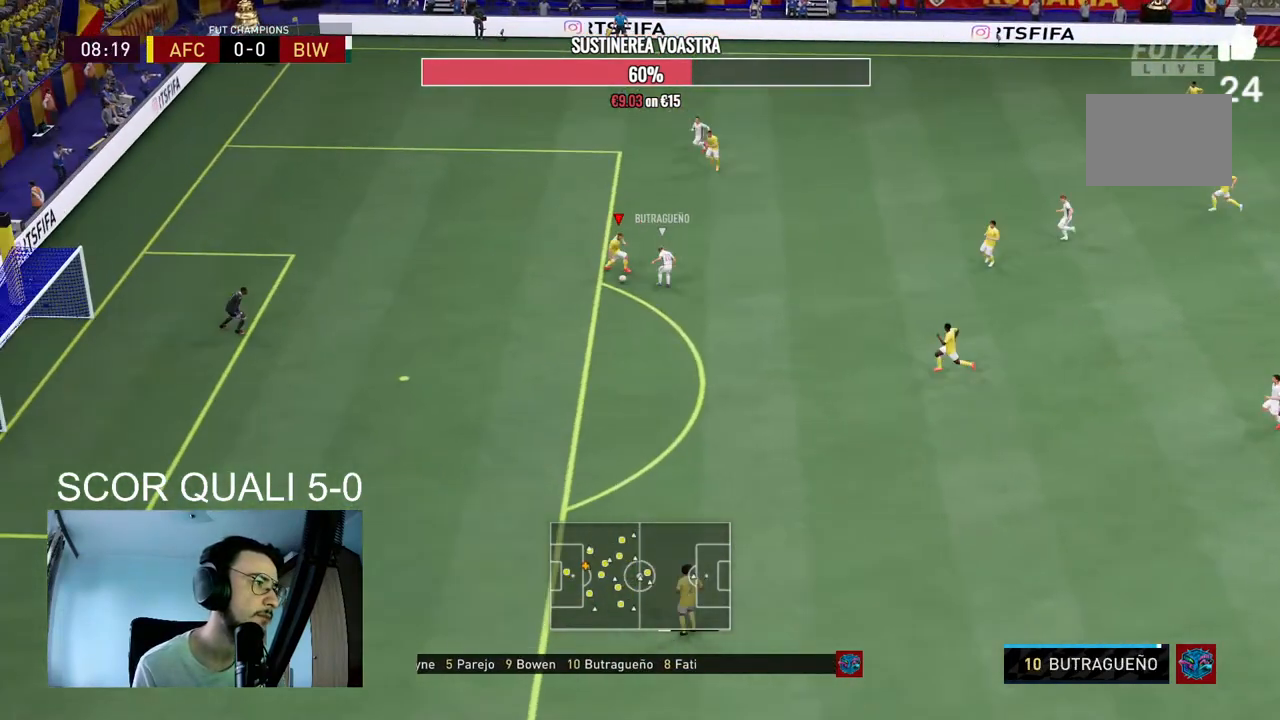
{"buttons": ["L2"], "left_stick": "down", "right_stick": "center", "events": [[167, "A", "down"], [167, "R2", "up"], [300, "A", "up"]]}
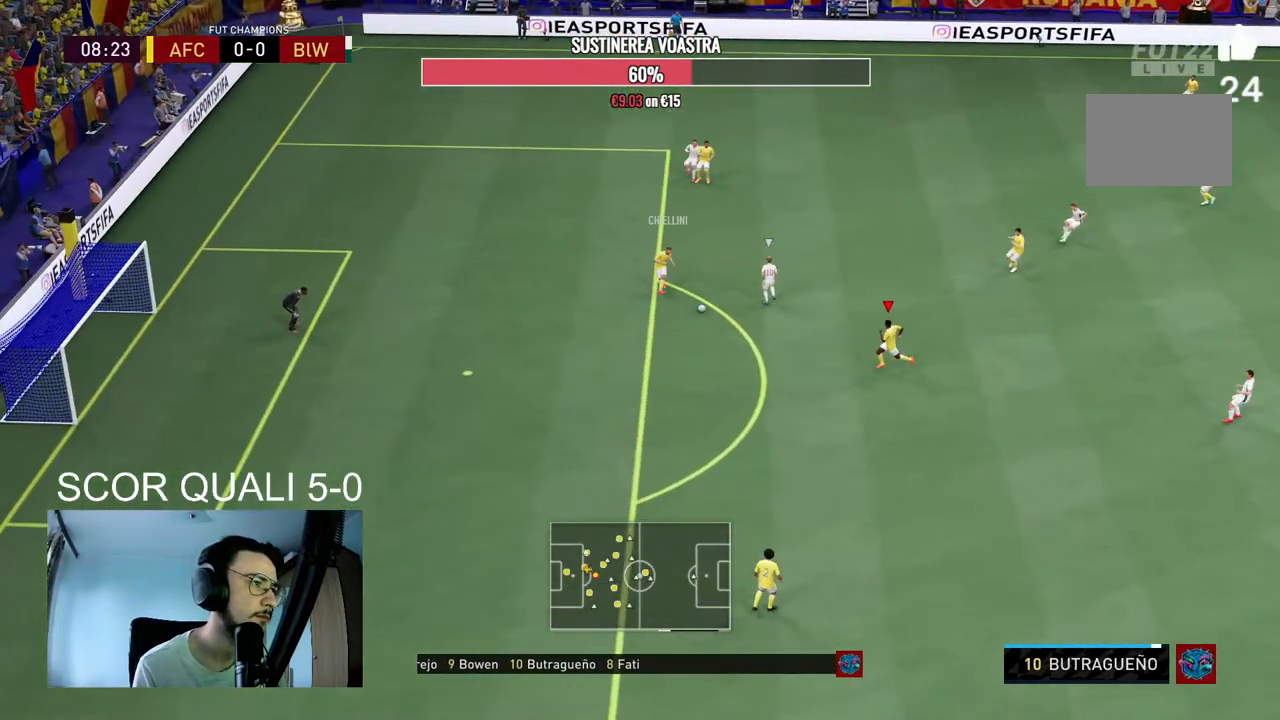
{"buttons": [], "left_stick": "down-right", "right_stick": "center", "events": [[33, "left_stick", "down-right"], [133, "L2", "up"], [233, "R2", "down"], [467, "R2", "up"]]}
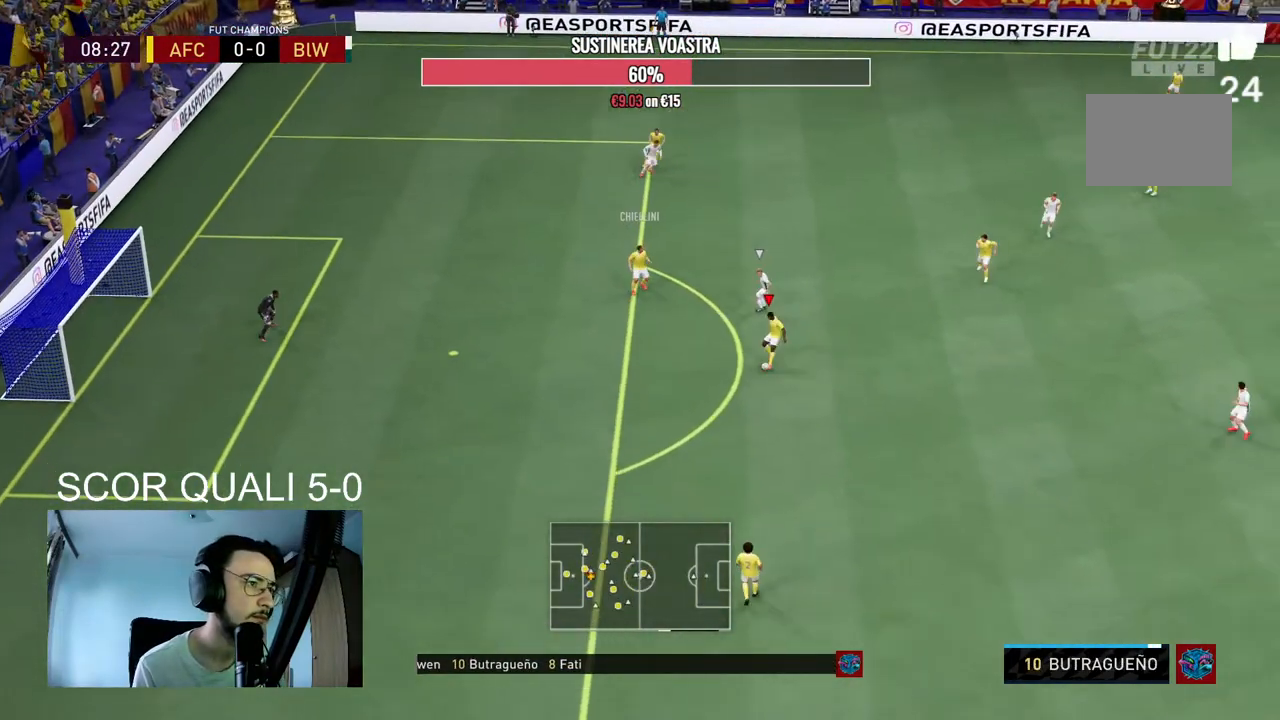
{"buttons": [], "left_stick": "down-right", "right_stick": "center", "events": []}
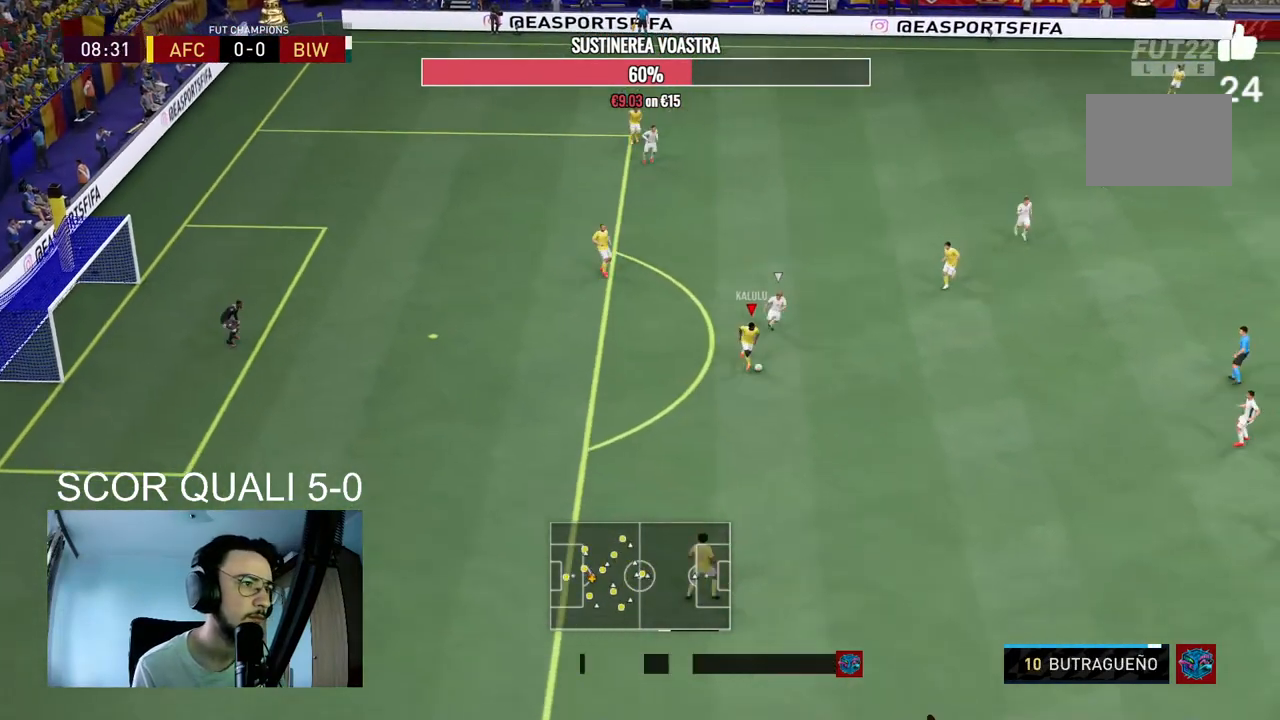
{"buttons": [], "left_stick": "down", "right_stick": "center", "events": [[200, "left_stick", "down"], [367, "A", "down"], [467, "A", "up"]]}
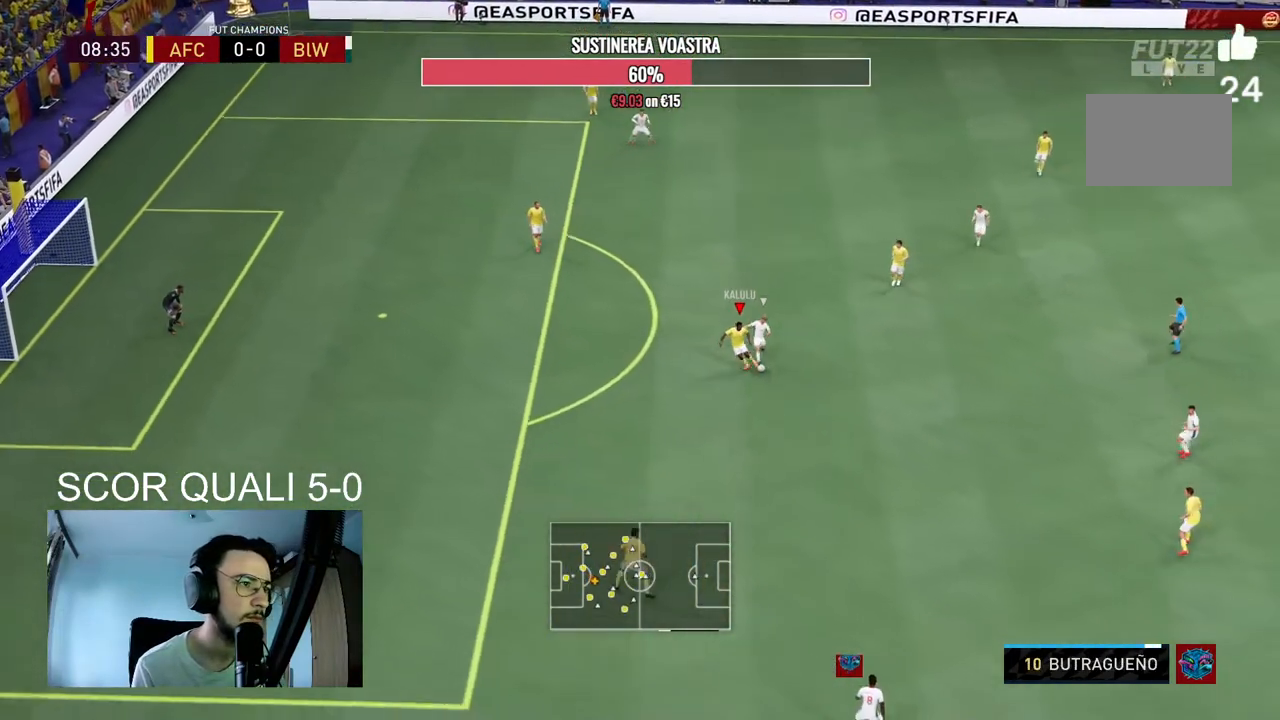
{"buttons": [], "left_stick": "center", "right_stick": "center", "events": [[433, "left_stick", "center"]]}
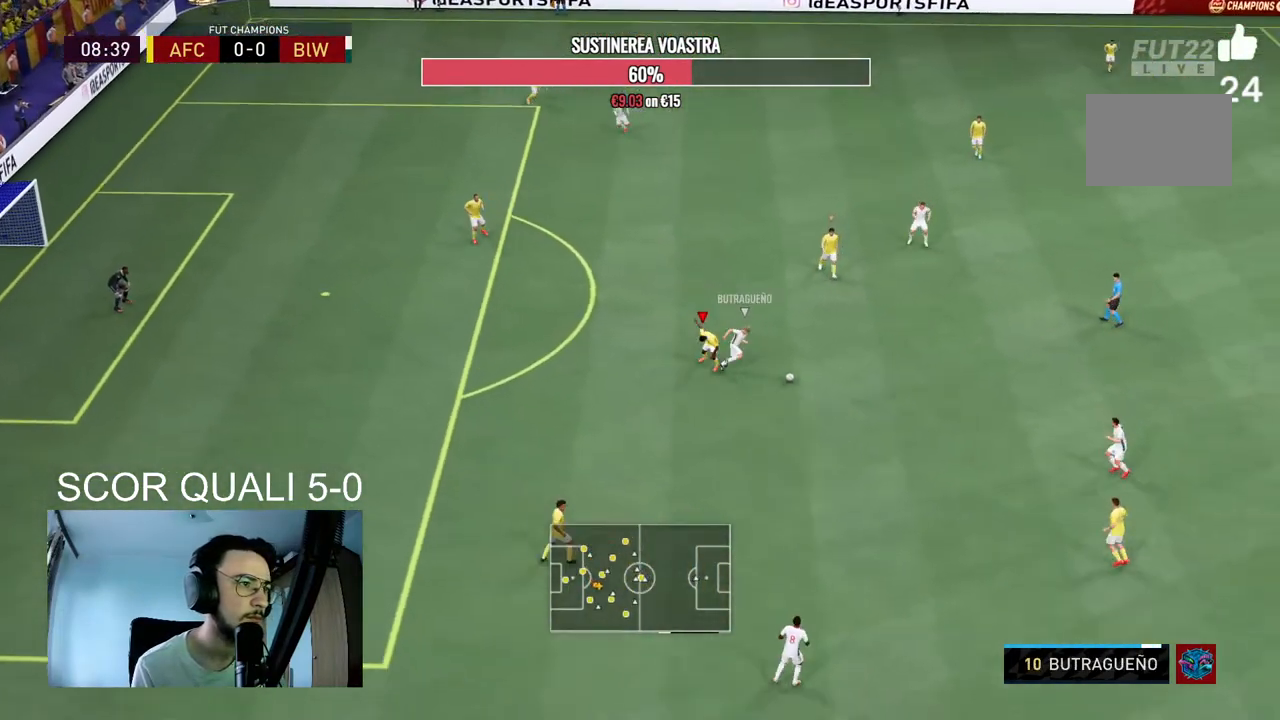
{"buttons": ["L2", "R2"], "left_stick": "down-right", "right_stick": "center", "events": [[33, "R2", "down"], [100, "left_stick", "down"], [433, "L2", "down"], [467, "left_stick", "down-right"]]}
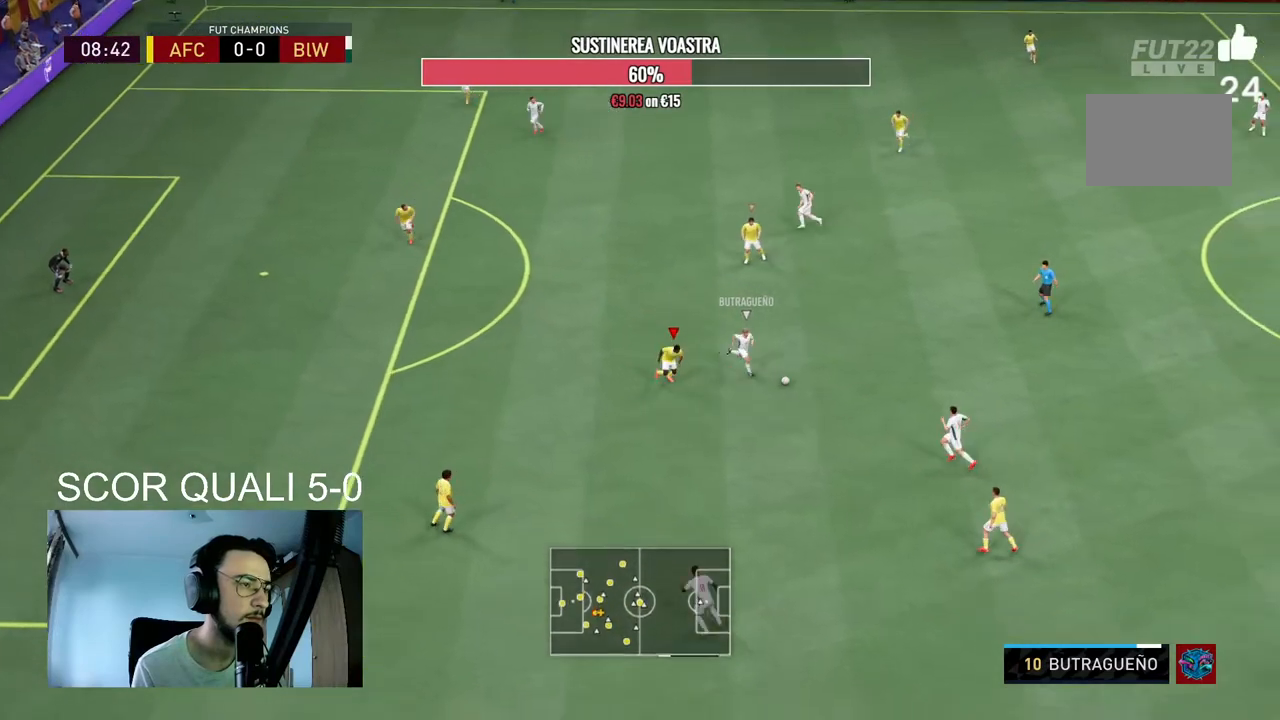
{"buttons": ["L2", "R2"], "left_stick": "down-right", "right_stick": "center", "events": [[167, "left_stick", "right"], [367, "left_stick", "down-right"]]}
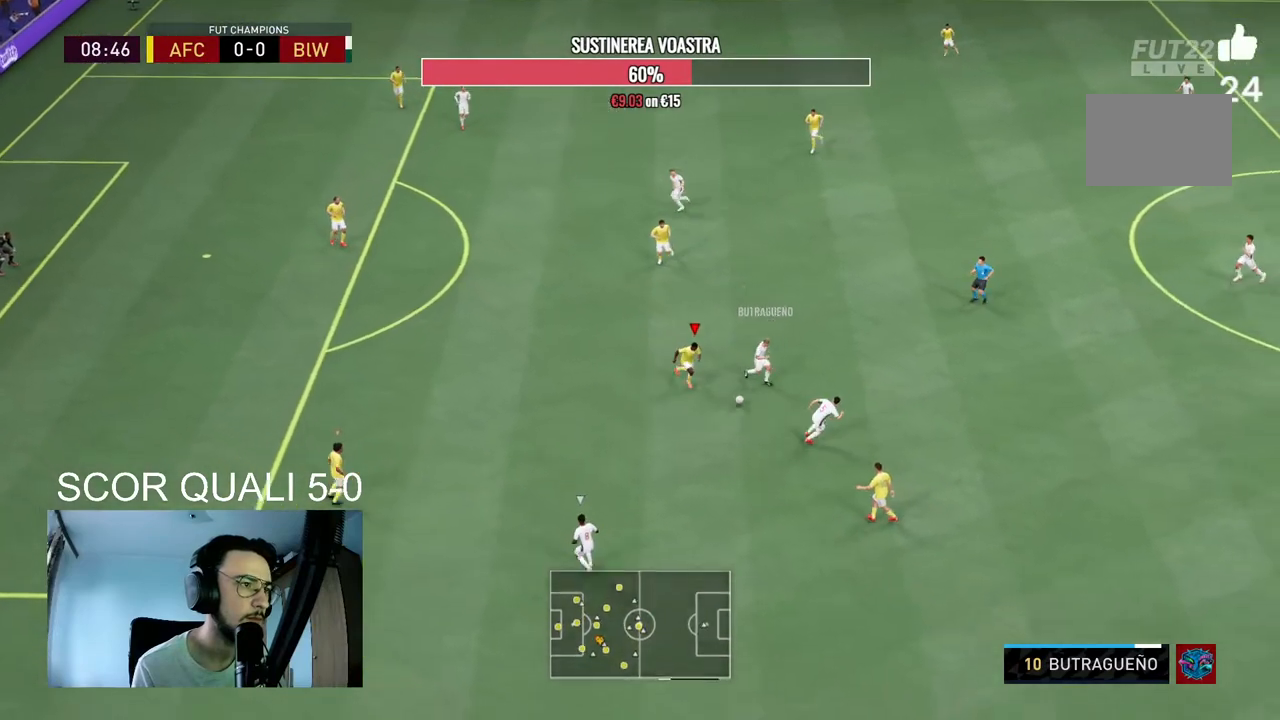
{"buttons": ["L2", "R2"], "left_stick": "left", "right_stick": "center", "events": [[67, "R2", "up"], [67, "left_stick", "right"], [167, "left_stick", "up-right"], [233, "R2", "down"], [300, "left_stick", "up-left"], [500, "left_stick", "left"]]}
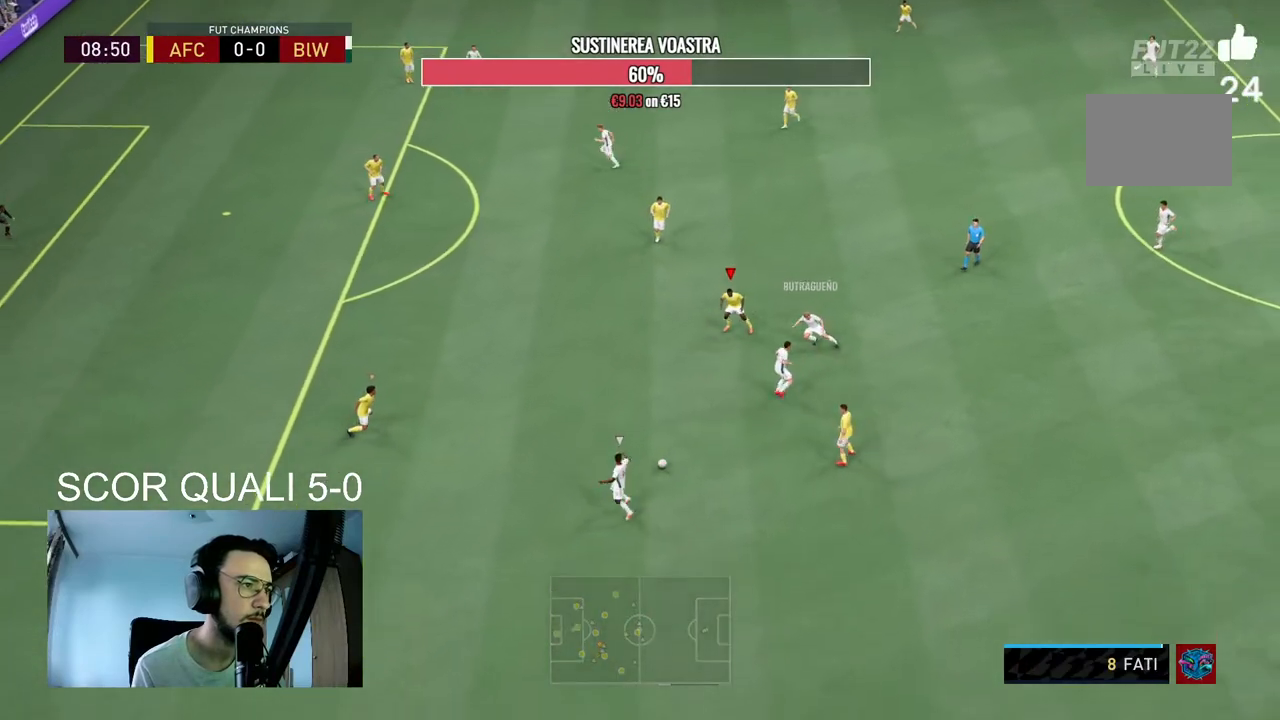
{"buttons": ["L2", "R2"], "left_stick": "down-right", "right_stick": "center", "events": [[233, "L2", "up"], [333, "R2", "up"], [333, "left_stick", "down"], [400, "left_stick", "down-right"], [433, "R2", "down"], [500, "L2", "down"]]}
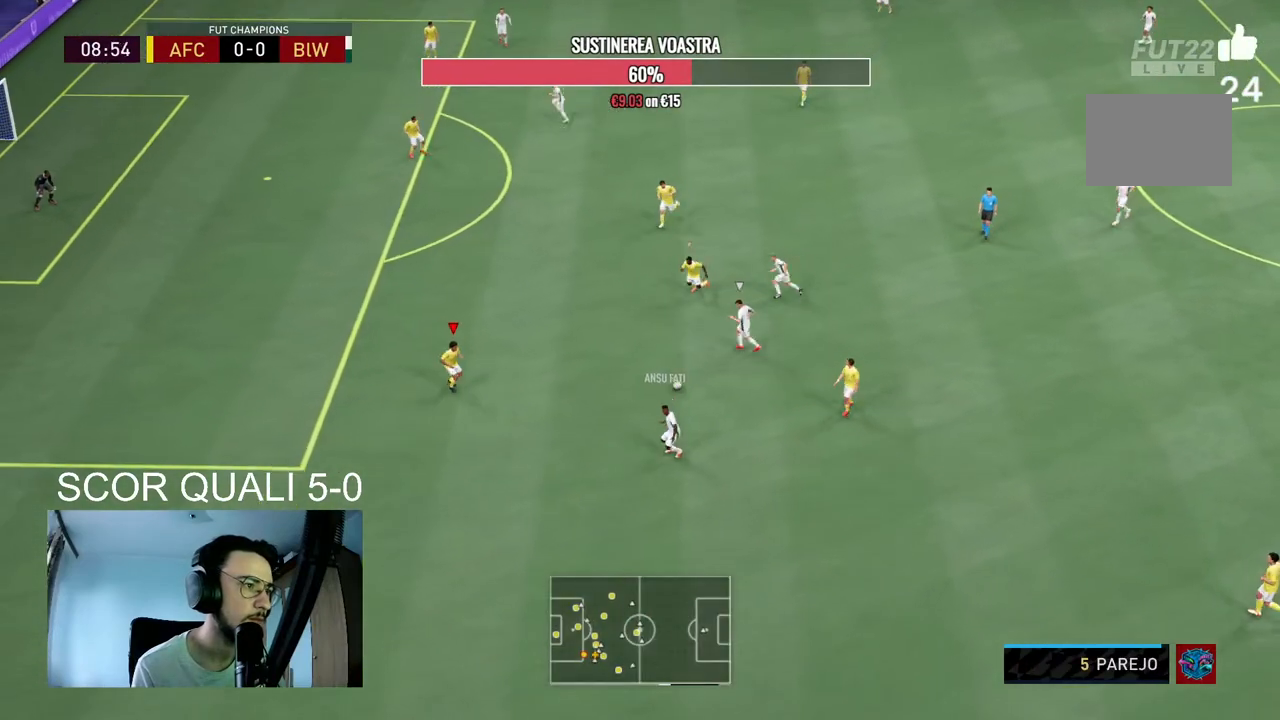
{"buttons": ["R2"], "left_stick": "down-left", "right_stick": "center", "events": [[133, "left_stick", "right"], [367, "left_stick", "down"], [400, "R2", "up"], [433, "left_stick", "down-left"], [500, "L2", "up"], [500, "R2", "down"]]}
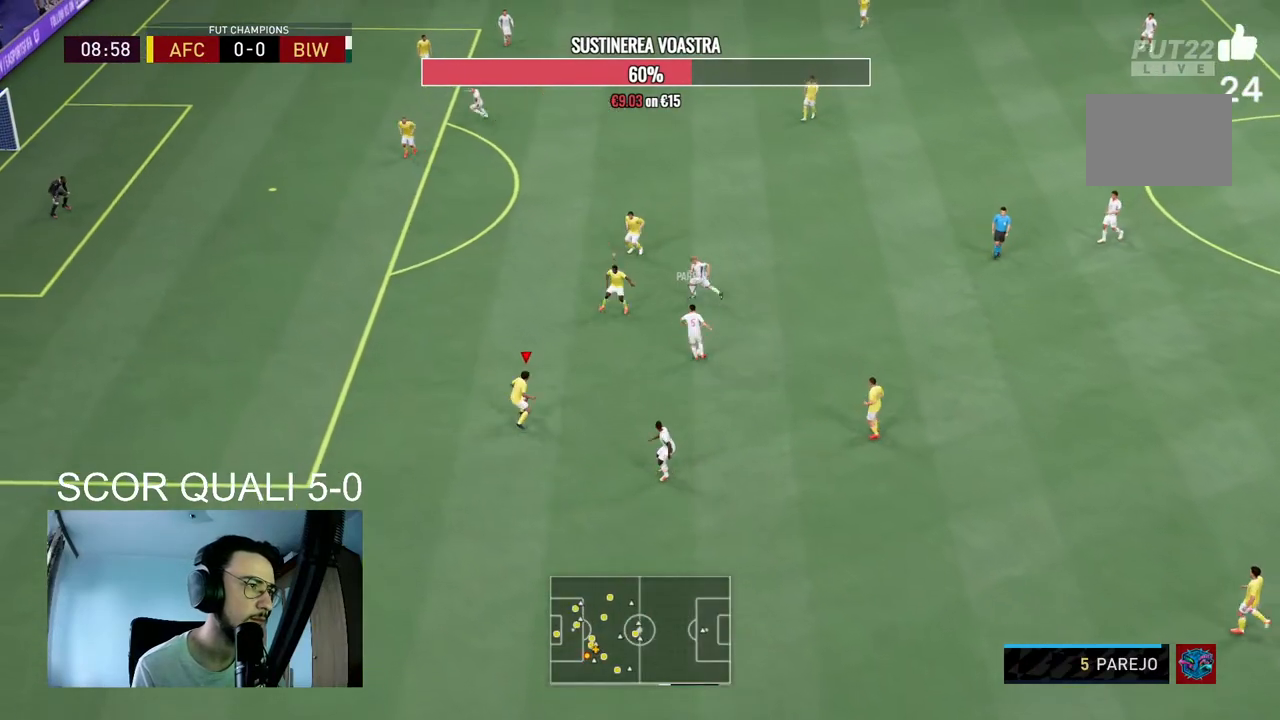
{"buttons": ["L2", "R2"], "left_stick": "right", "right_stick": "center", "events": [[167, "left_stick", "down"], [233, "L2", "down"], [267, "left_stick", "down-right"], [433, "left_stick", "right"]]}